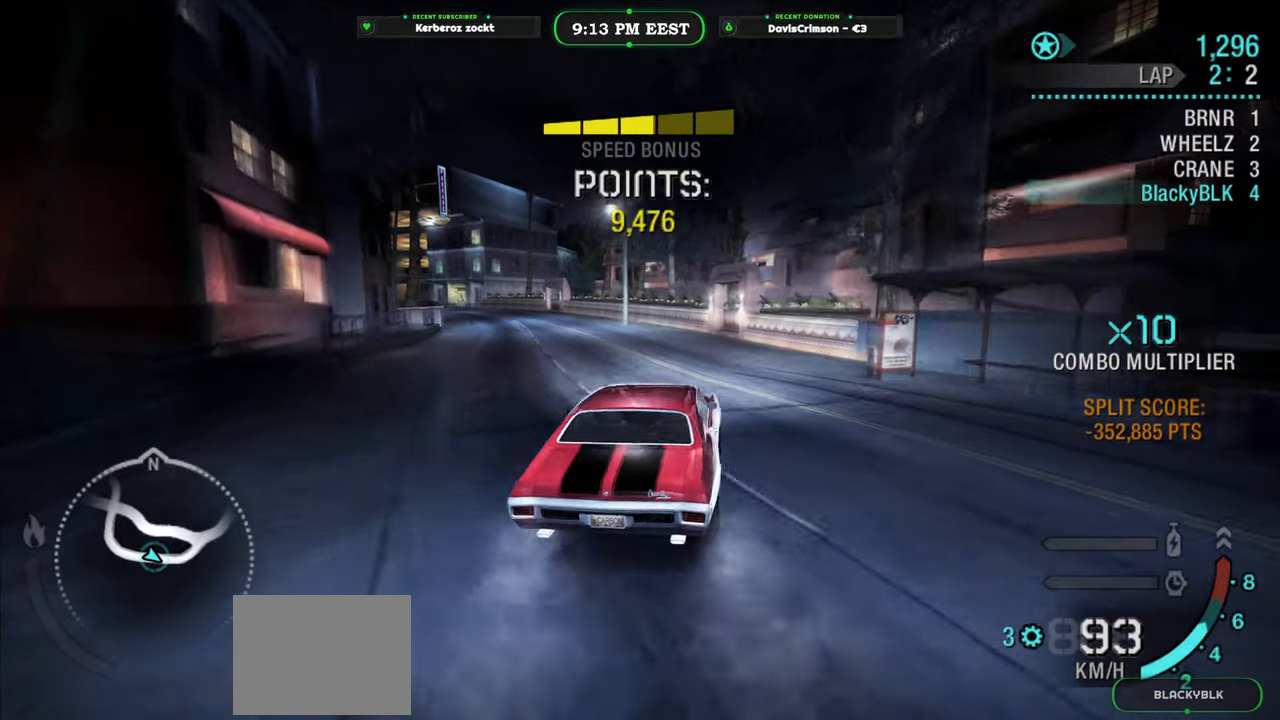
Gameplay with a controller (Xbox layout); each line is a JSON object with the inputs held at the frame after it. "events" lists button and stick changes between this image and that frame as [ms after this image, input, new state], when the widget could be followed in between. Not read: right_stick.
{"buttons": ["R2"], "left_stick": "left", "events": []}
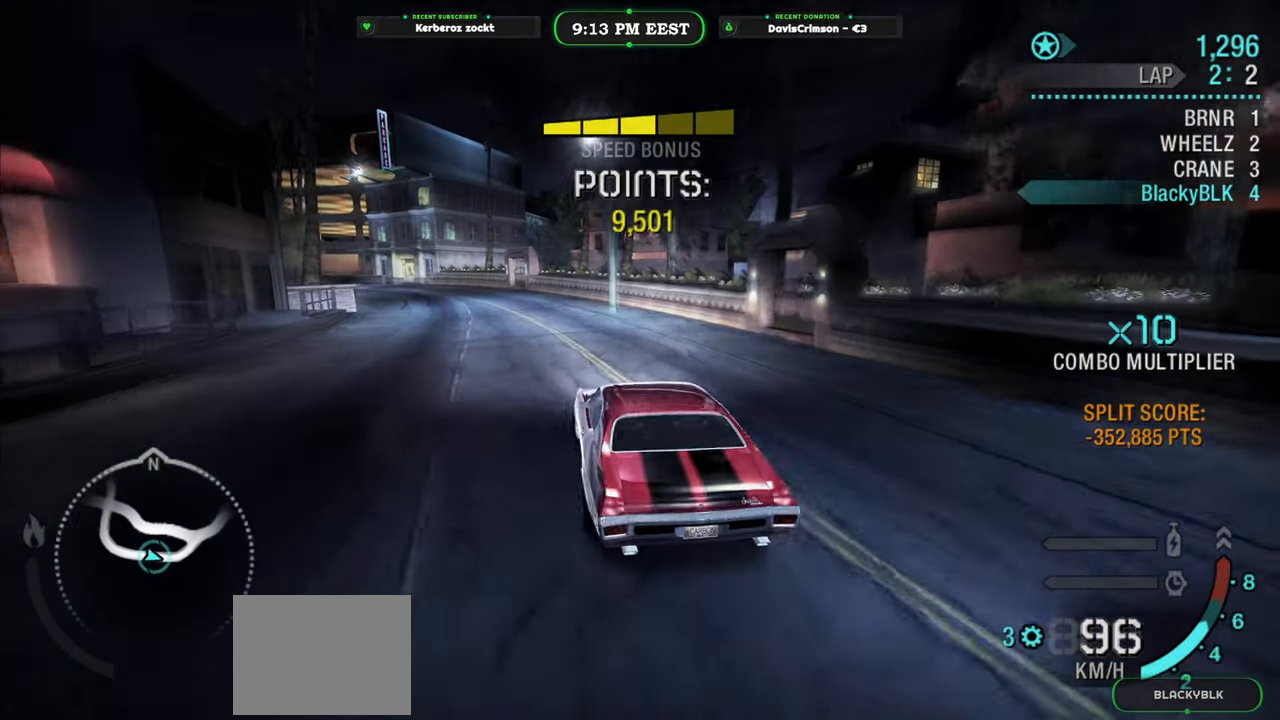
{"buttons": ["R2"], "left_stick": "right", "events": [[150, "left_stick", "center"], [200, "left_stick", "right"]]}
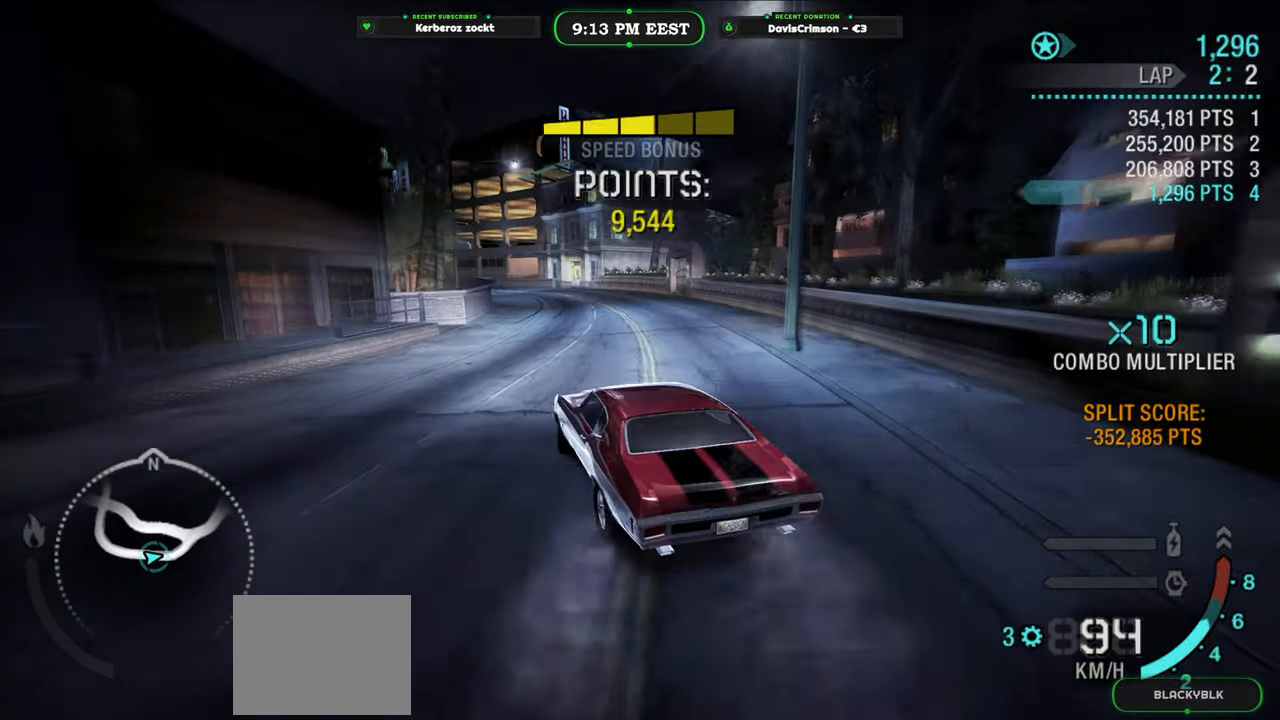
{"buttons": ["R2"], "left_stick": "right", "events": [[83, "left_stick", "center"], [183, "left_stick", "right"]]}
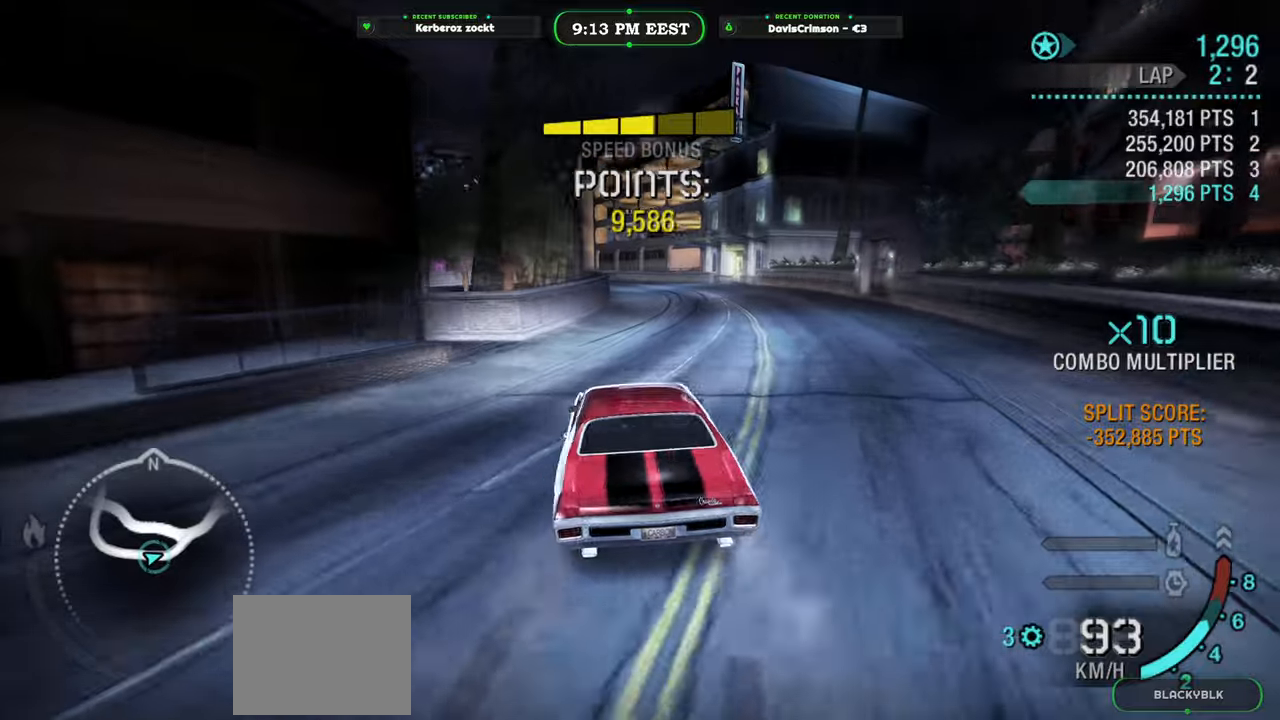
{"buttons": ["R2"], "left_stick": "left", "events": [[217, "left_stick", "center"], [400, "left_stick", "left"]]}
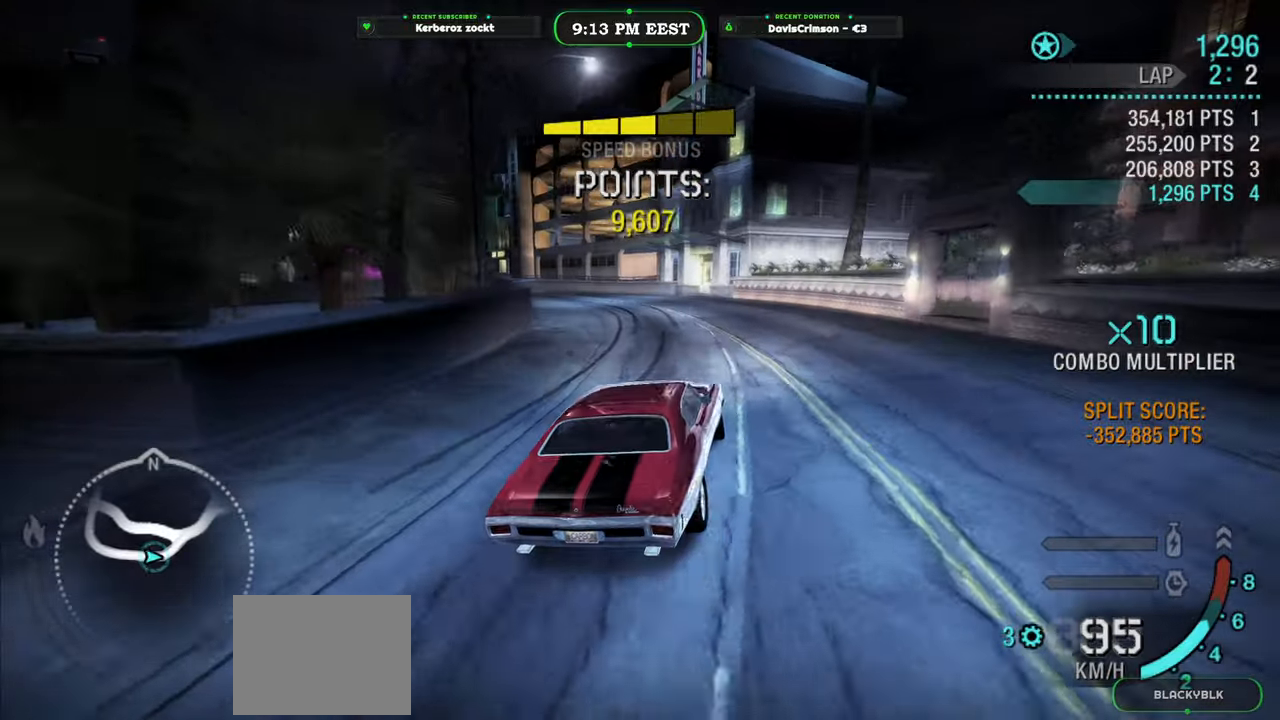
{"buttons": [], "left_stick": "left", "events": [[450, "R2", "up"]]}
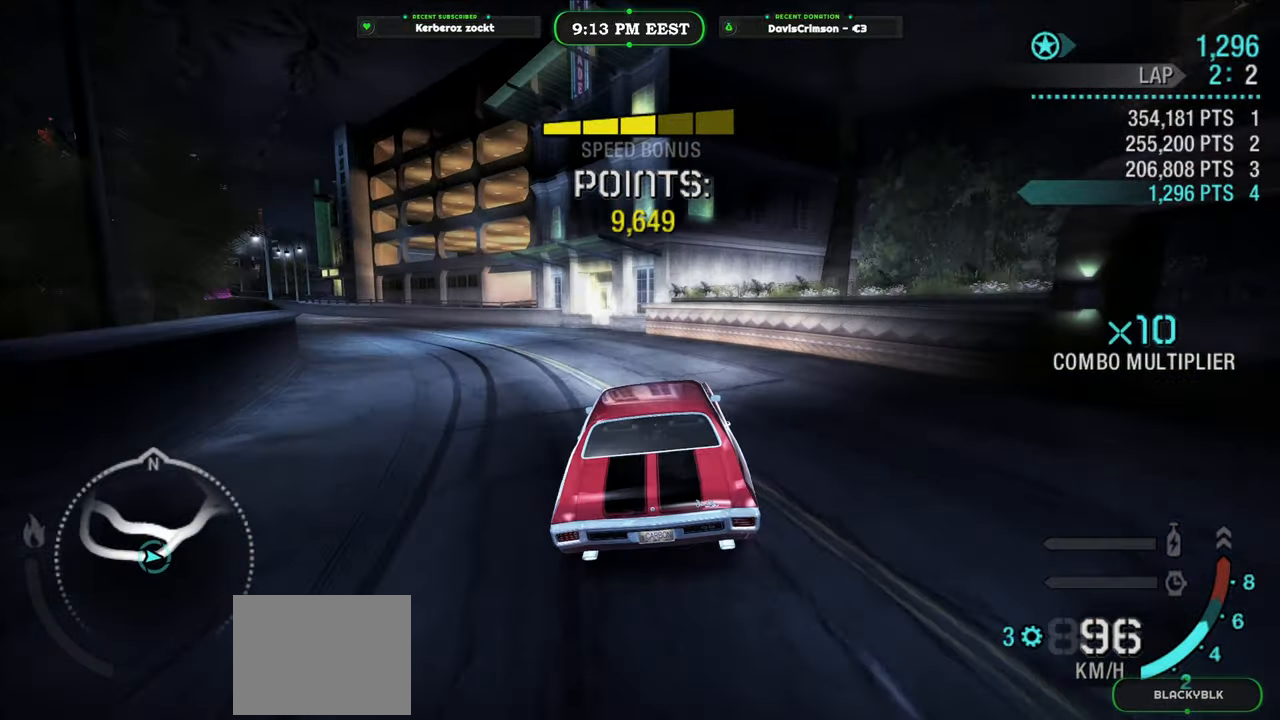
{"buttons": ["R2"], "left_stick": "left", "events": [[467, "R2", "down"]]}
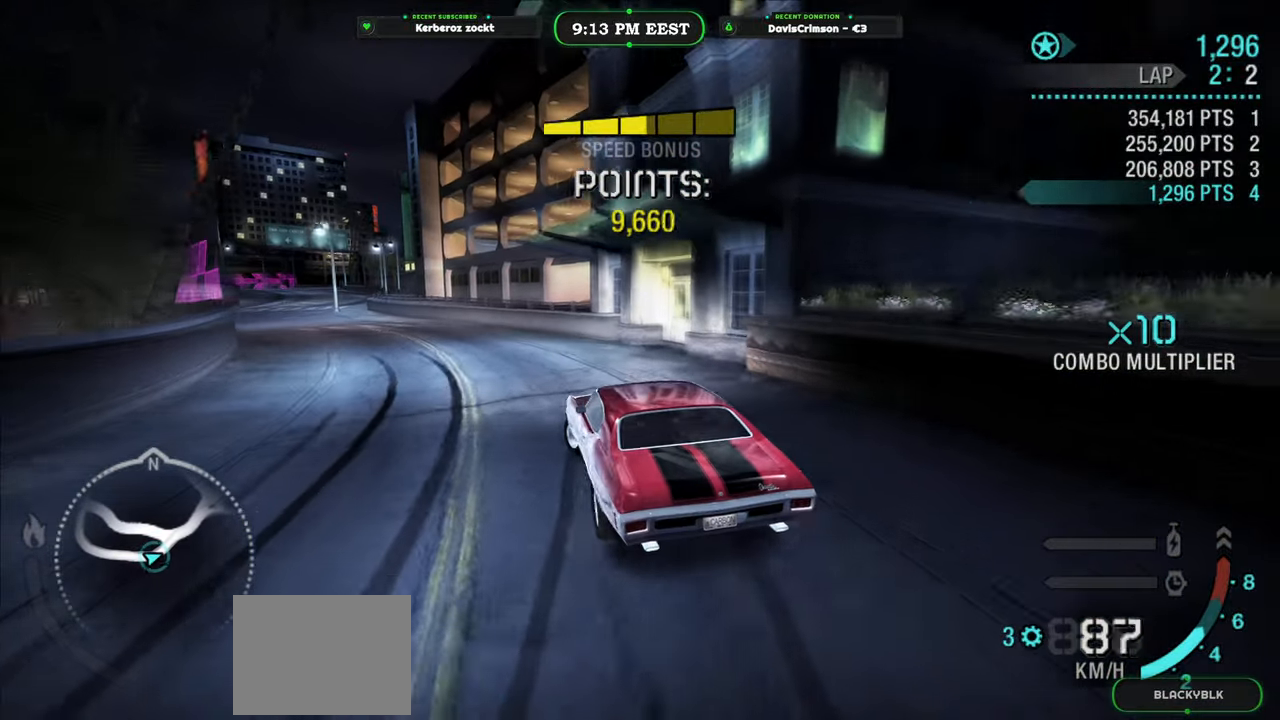
{"buttons": ["R2"], "left_stick": "right", "events": [[217, "left_stick", "center"], [400, "left_stick", "right"]]}
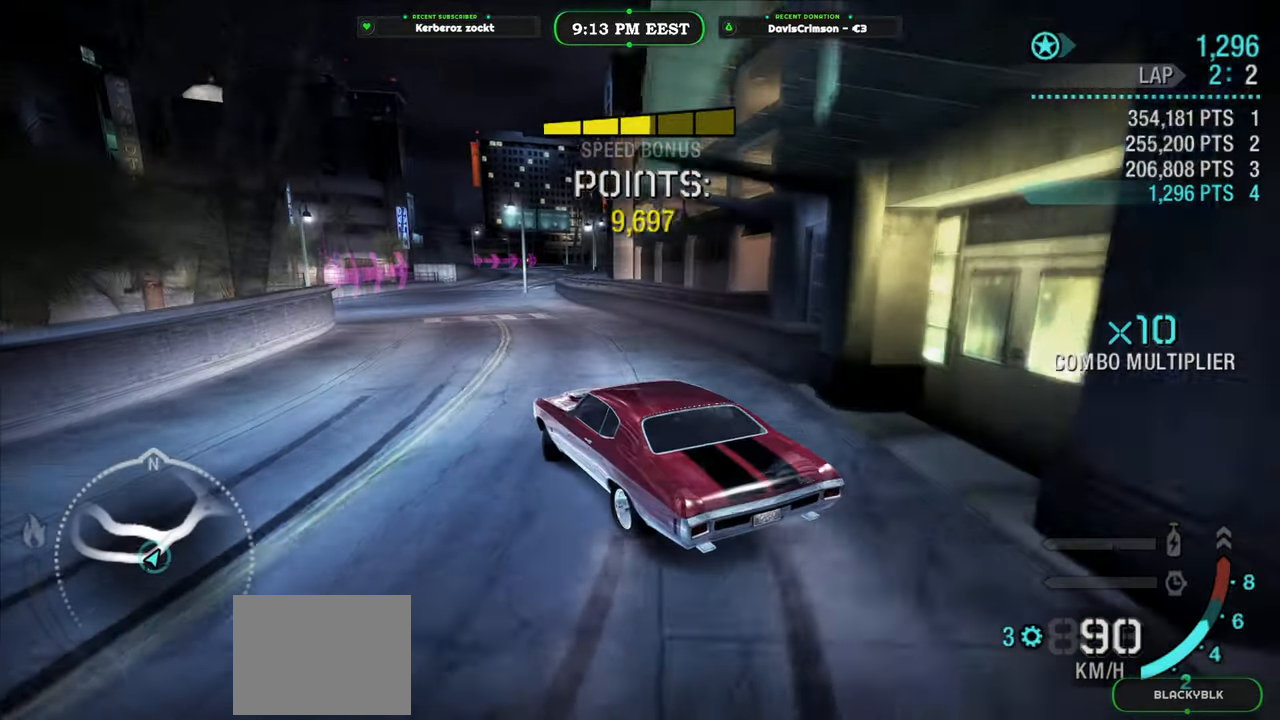
{"buttons": ["A", "R2"], "left_stick": "center", "events": [[150, "left_stick", "center"], [467, "A", "down"]]}
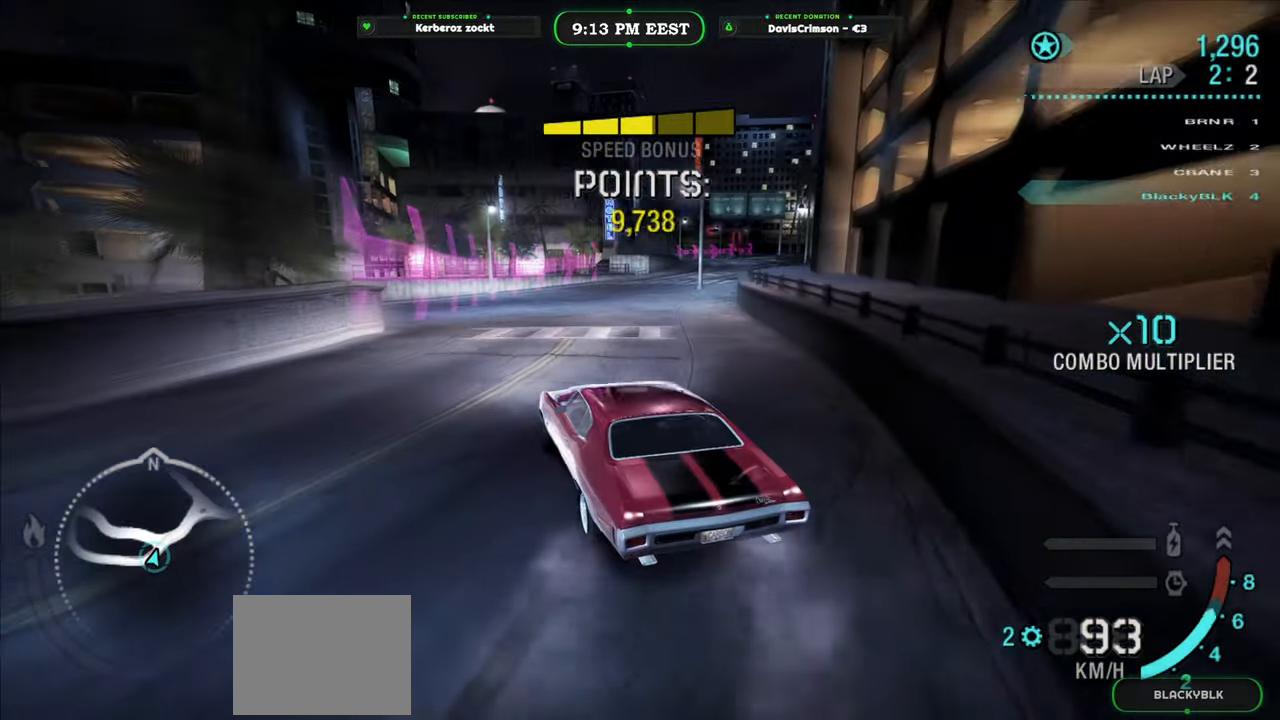
{"buttons": ["R2"], "left_stick": "right", "events": [[33, "A", "up"], [233, "left_stick", "right"], [400, "left_stick", "center"], [500, "left_stick", "right"]]}
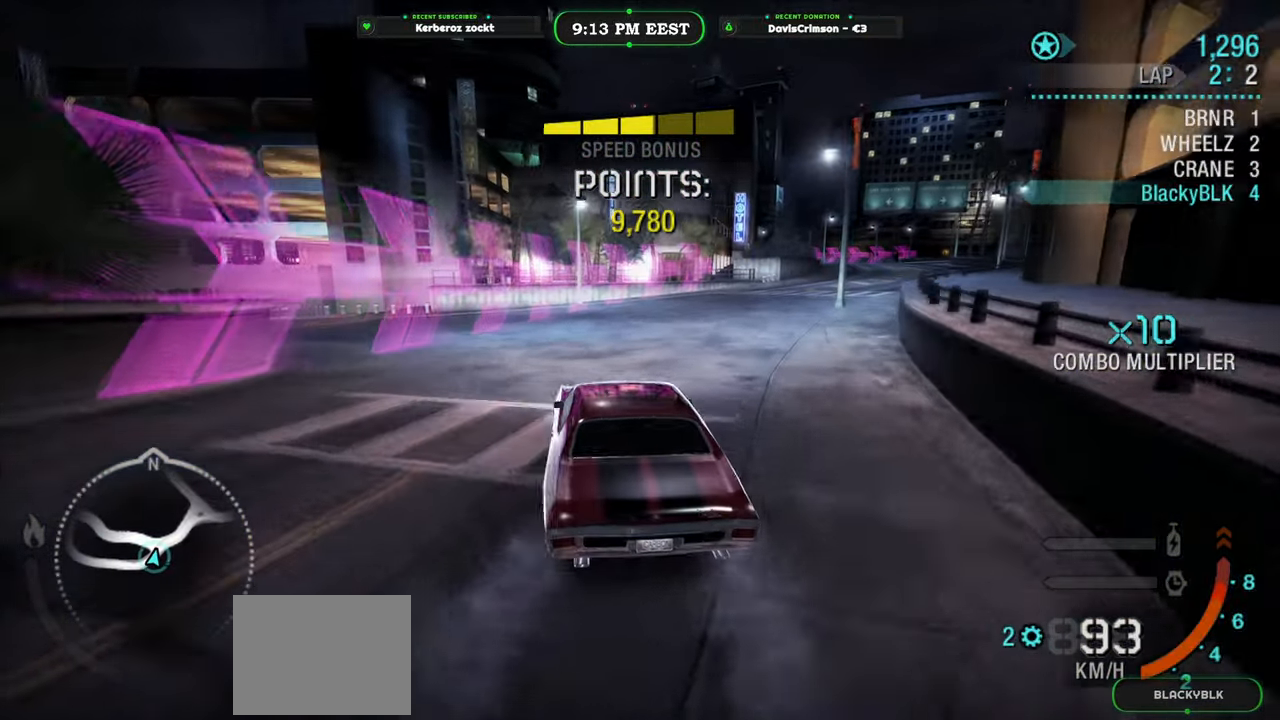
{"buttons": ["R2"], "left_stick": "right", "events": []}
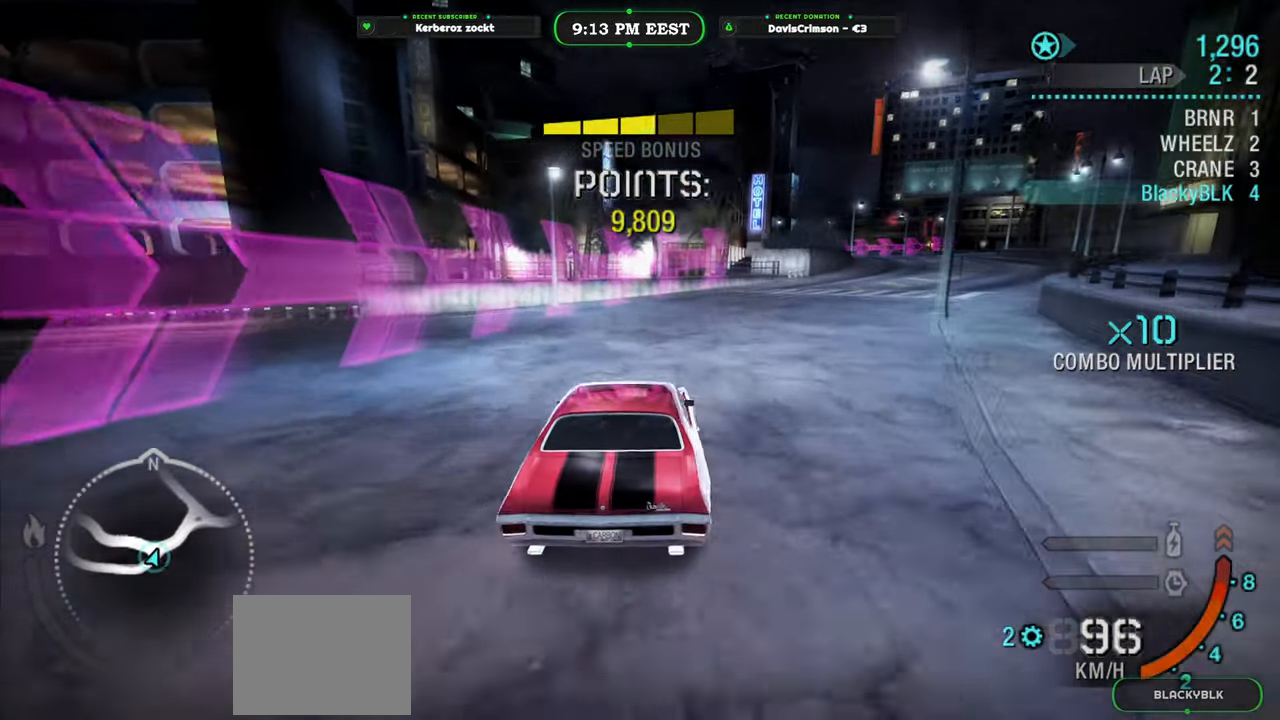
{"buttons": ["R2"], "left_stick": "right", "events": []}
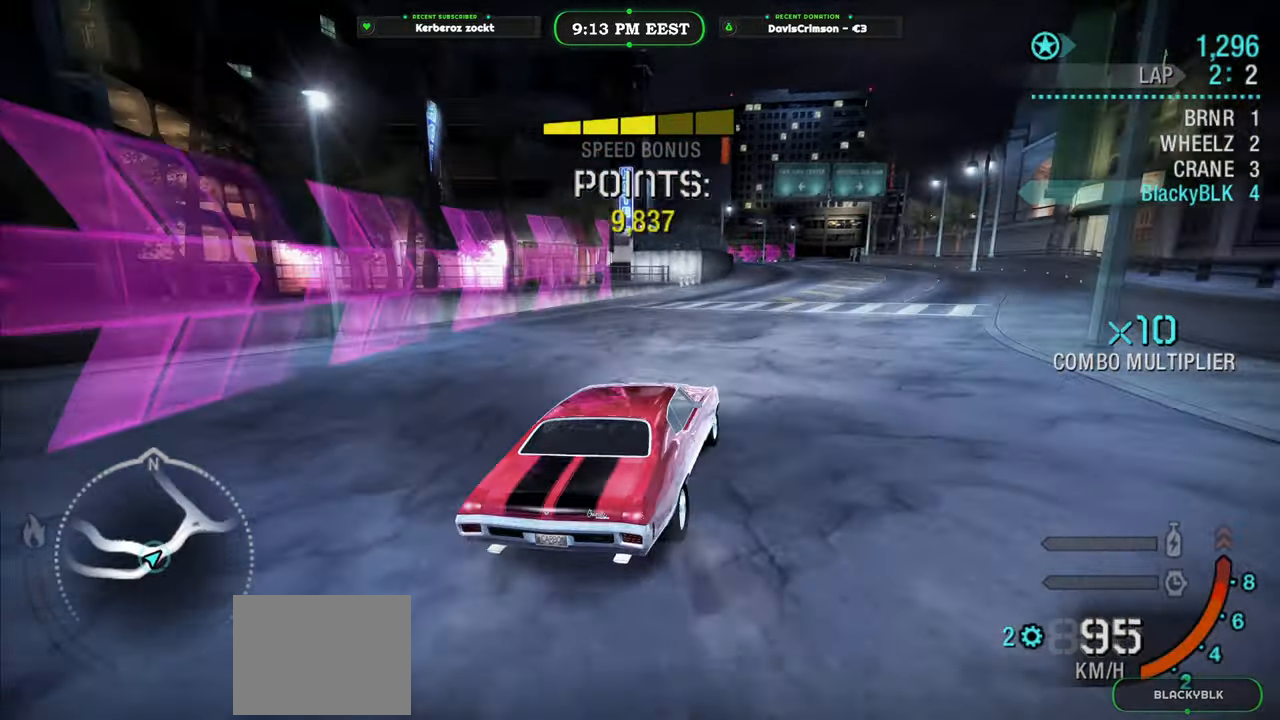
{"buttons": ["R2"], "left_stick": "center", "events": [[117, "left_stick", "center"], [317, "left_stick", "left"], [433, "left_stick", "center"]]}
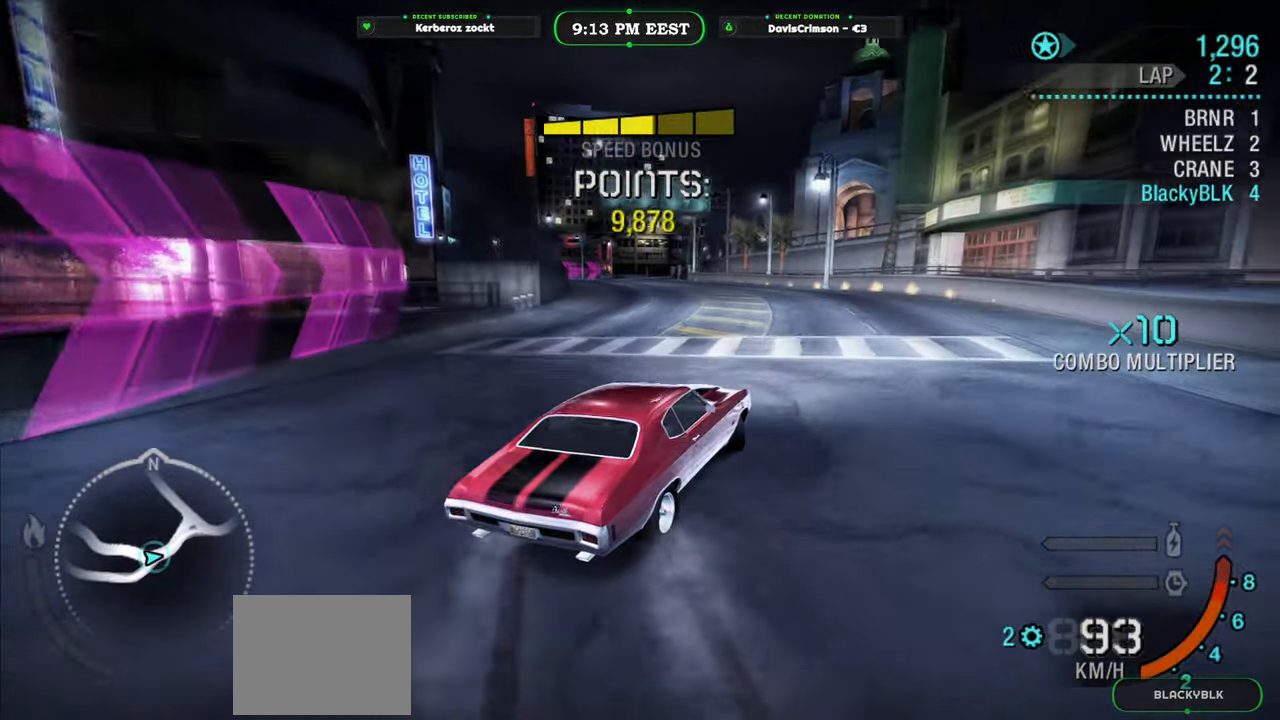
{"buttons": ["R2"], "left_stick": "center", "events": [[150, "left_stick", "left"], [317, "left_stick", "center"]]}
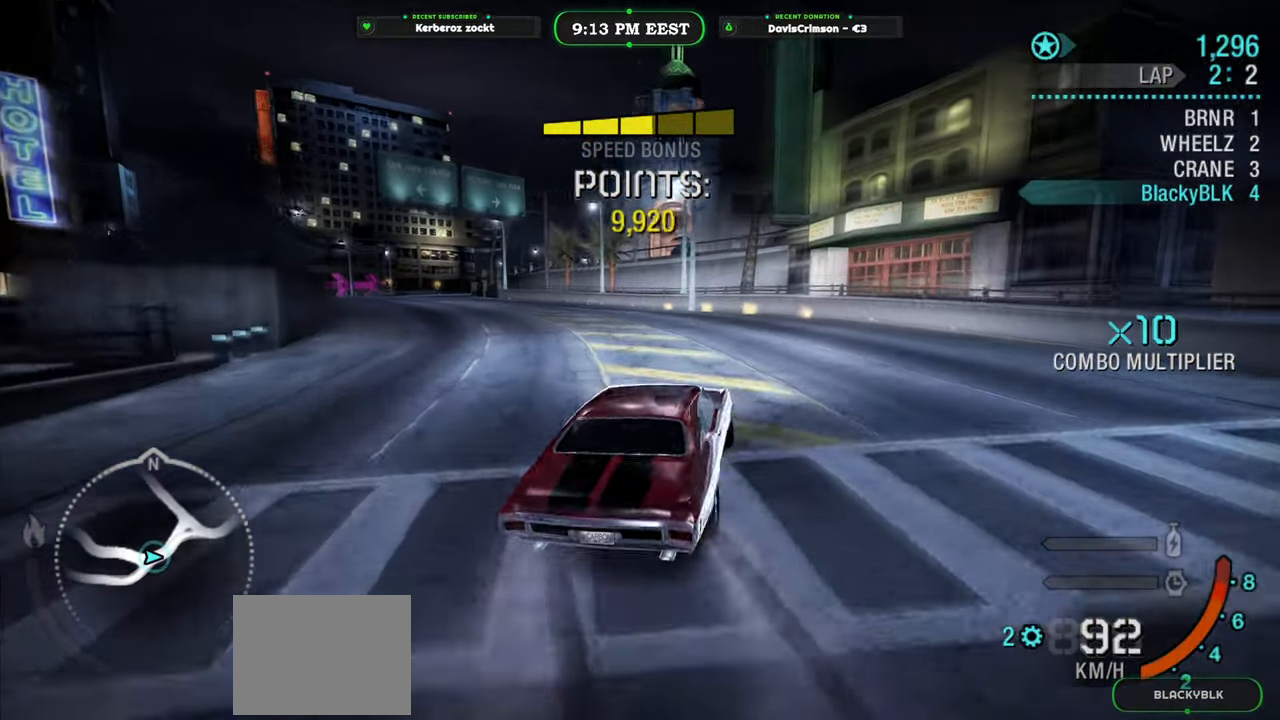
{"buttons": ["R2"], "left_stick": "left", "events": [[217, "left_stick", "left"]]}
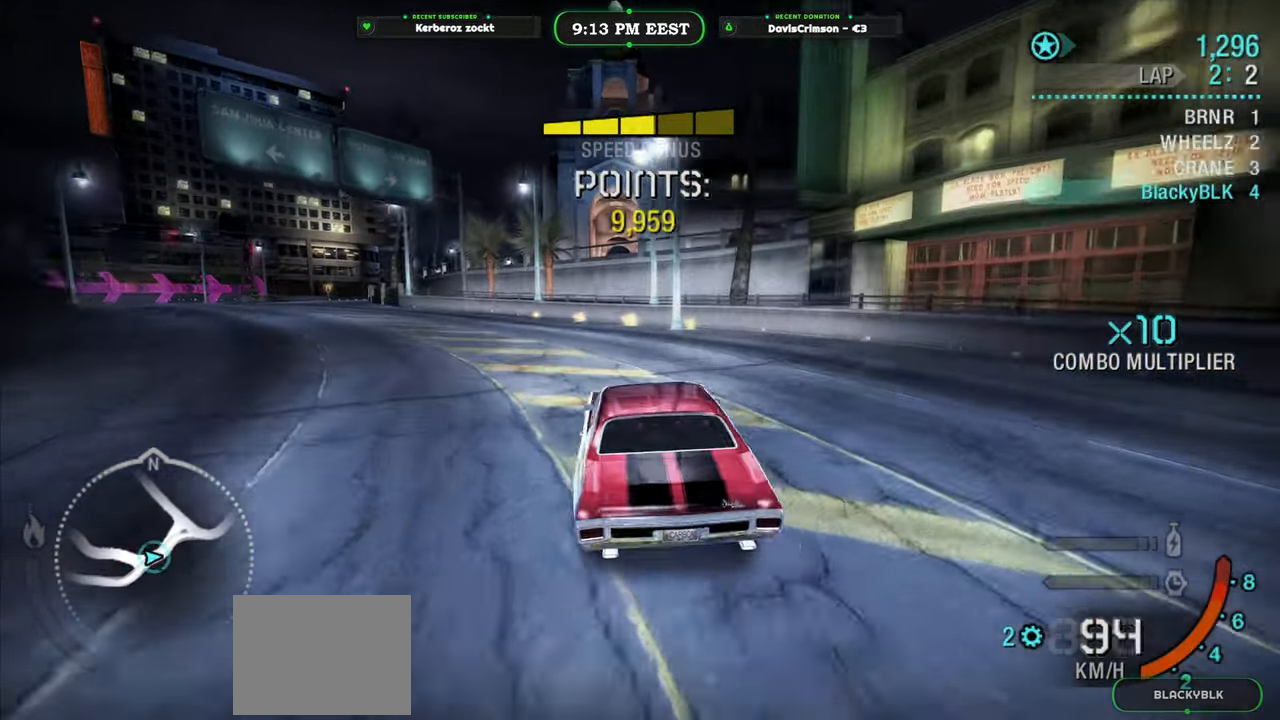
{"buttons": ["R2"], "left_stick": "center", "events": [[500, "left_stick", "center"]]}
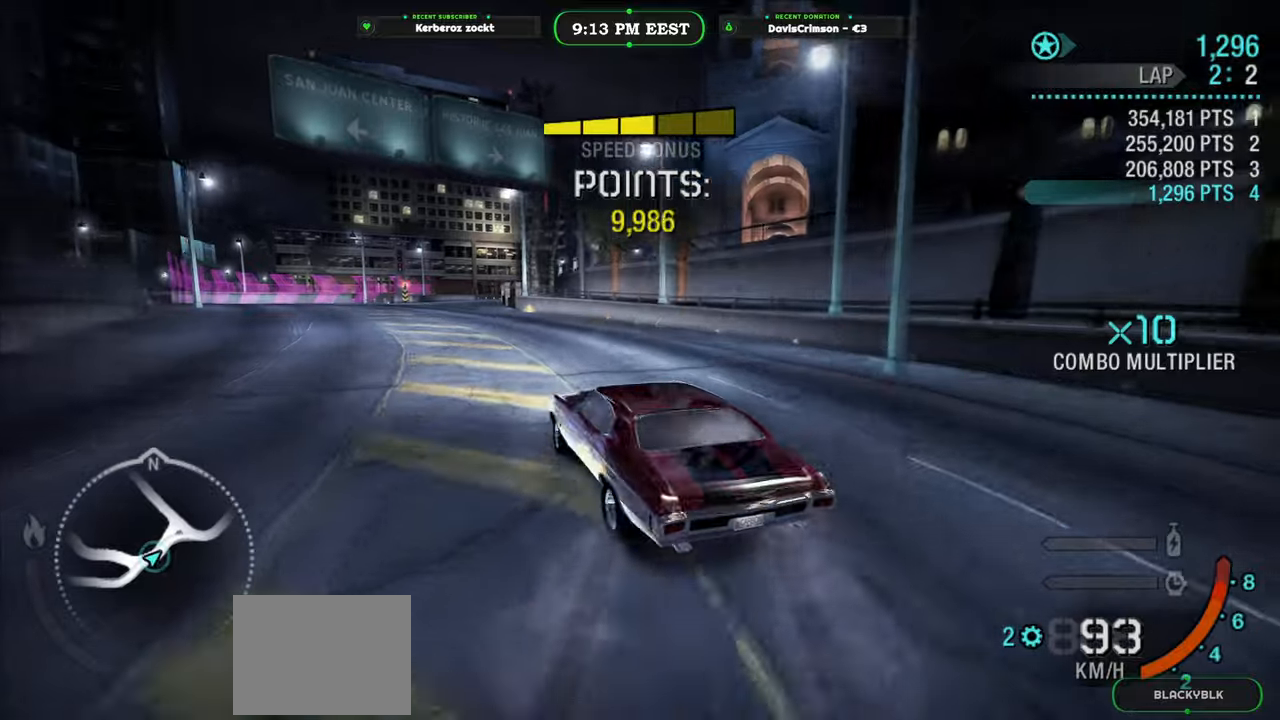
{"buttons": ["R2"], "left_stick": "center", "events": [[217, "left_stick", "right"], [417, "left_stick", "center"]]}
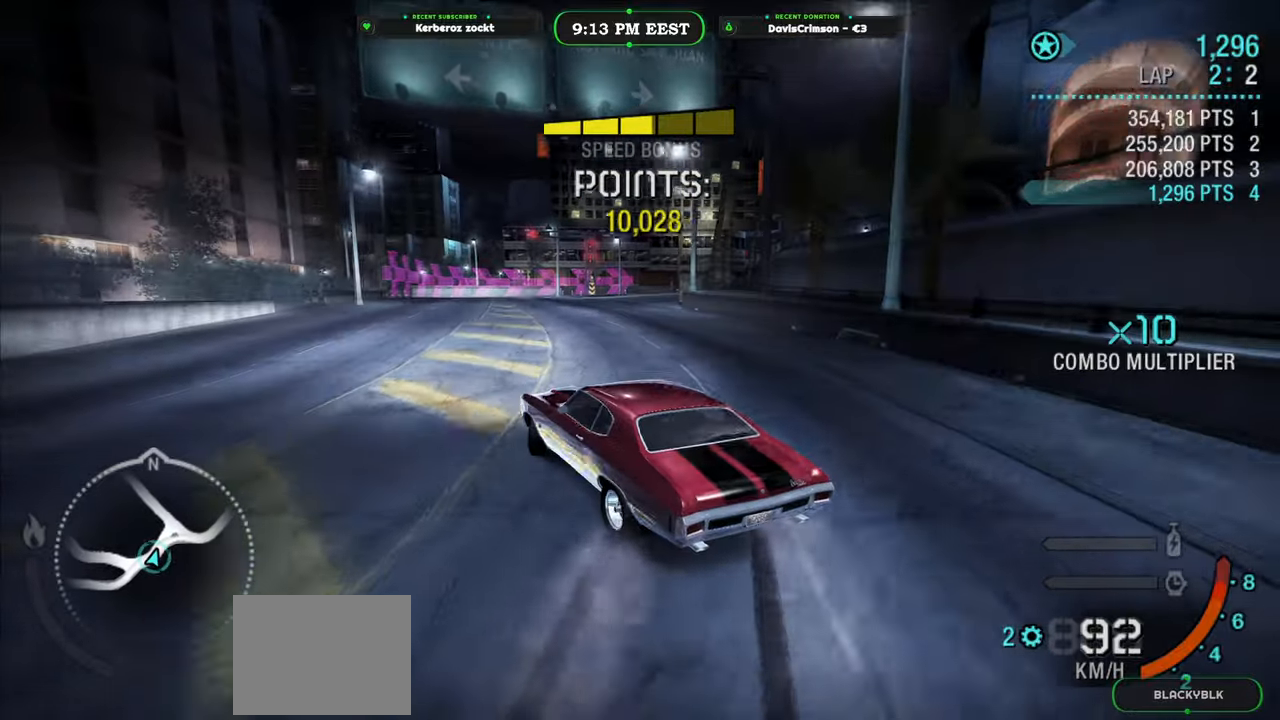
{"buttons": ["R2"], "left_stick": "center", "events": [[283, "left_stick", "left"], [433, "left_stick", "center"]]}
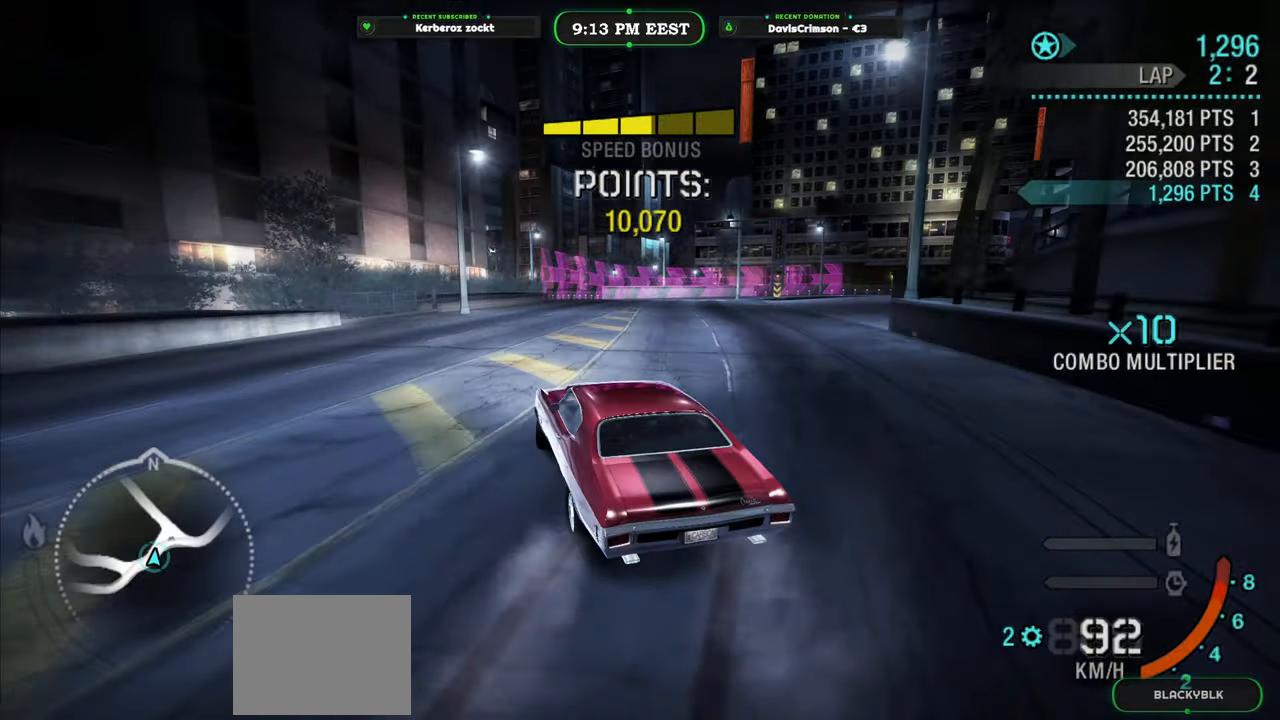
{"buttons": ["R2"], "left_stick": "right", "events": [[433, "left_stick", "right"]]}
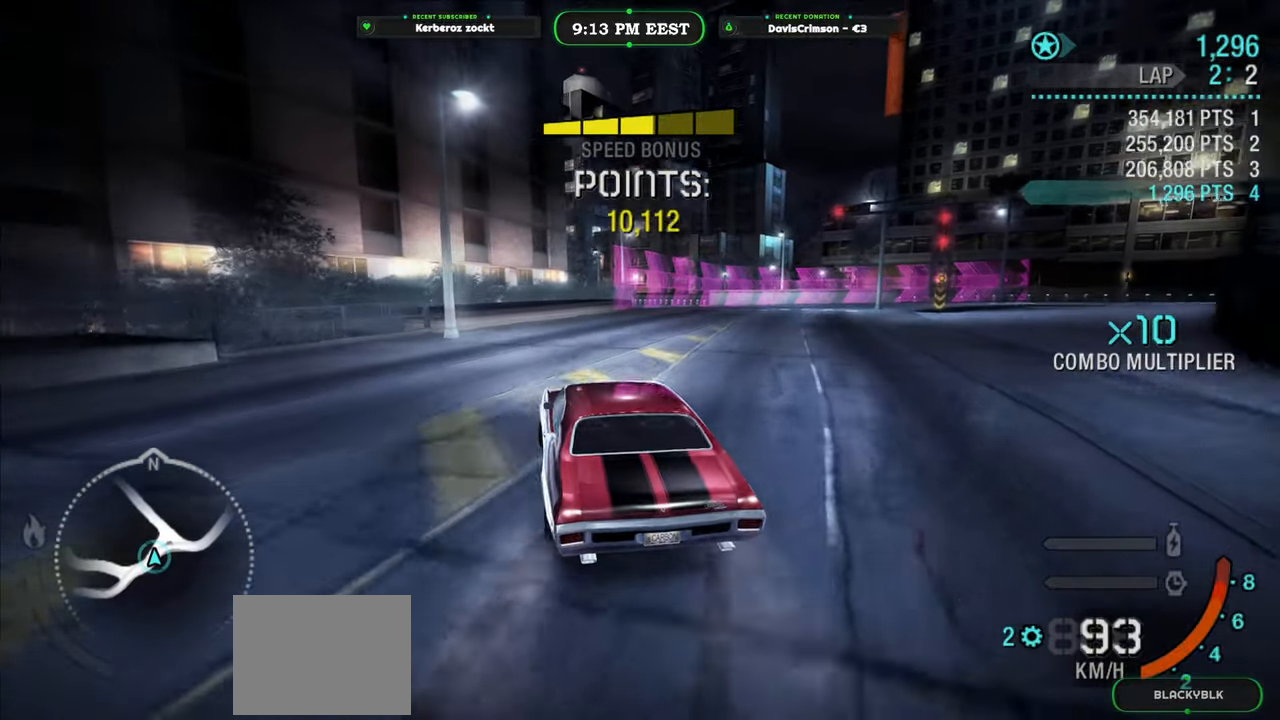
{"buttons": ["R2"], "left_stick": "right", "events": []}
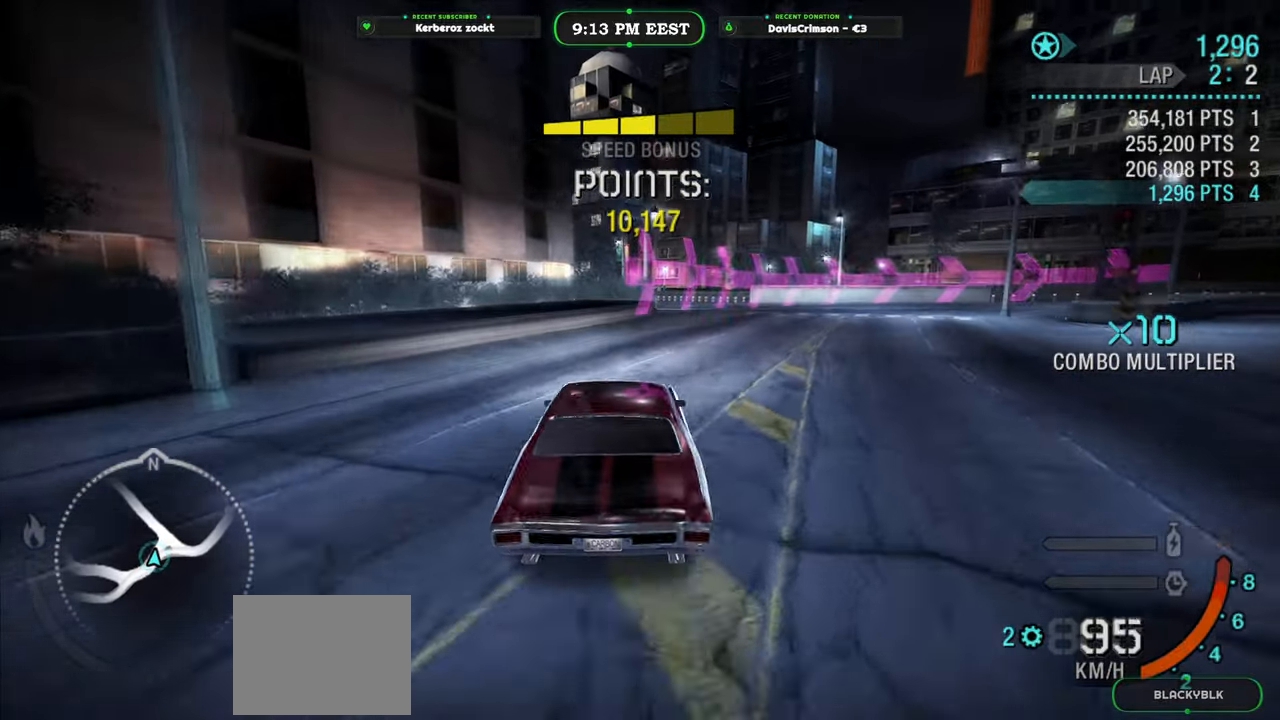
{"buttons": ["R2"], "left_stick": "right", "events": []}
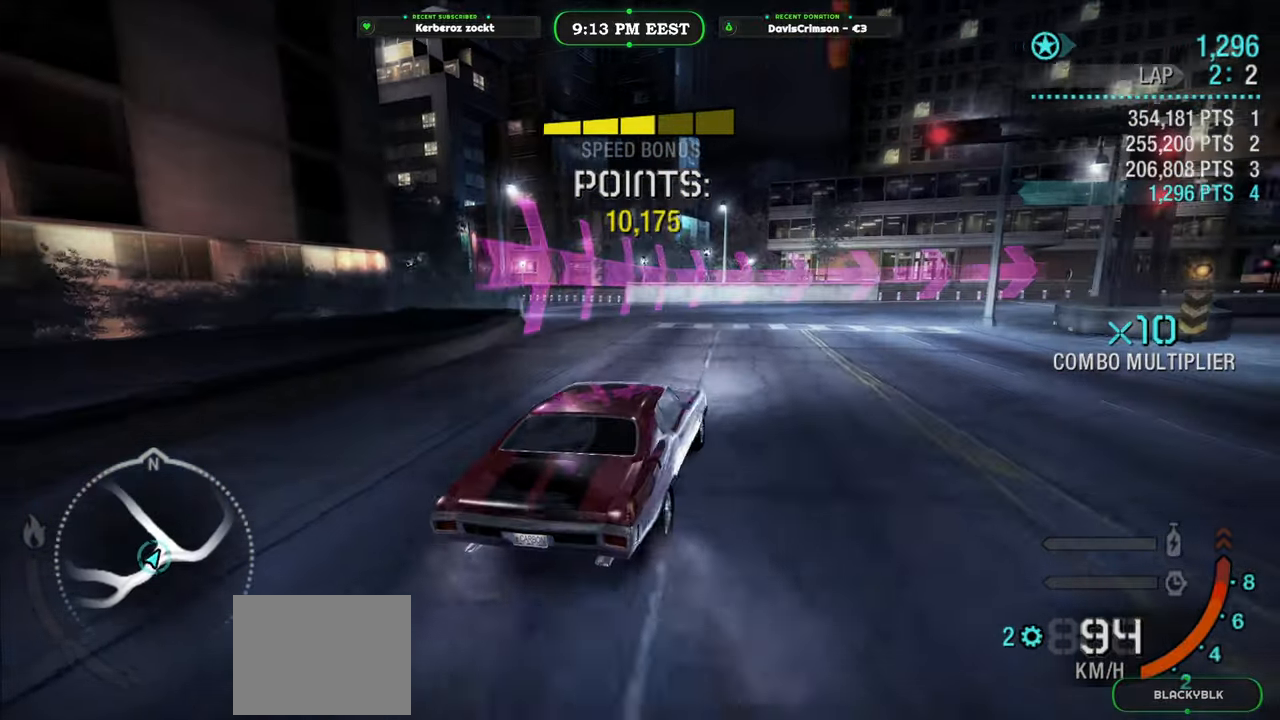
{"buttons": ["R2"], "left_stick": "center", "events": [[283, "left_stick", "center"]]}
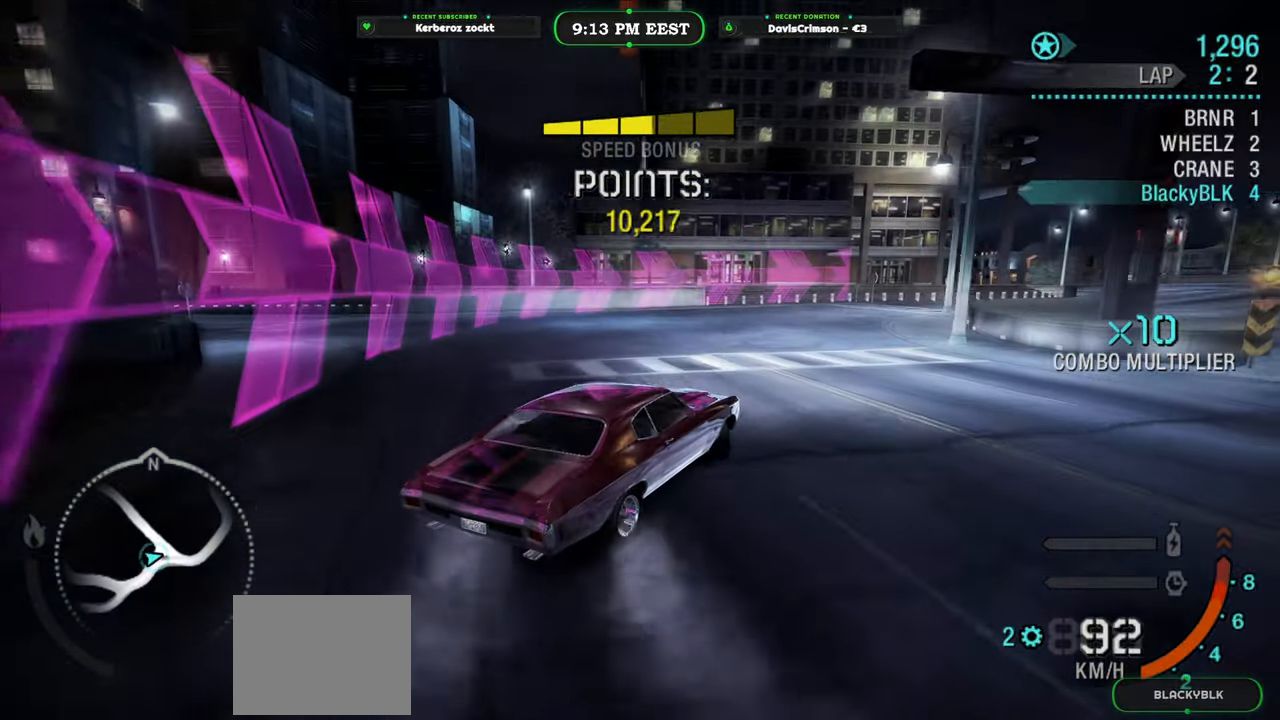
{"buttons": ["R2"], "left_stick": "right", "events": [[350, "left_stick", "right"]]}
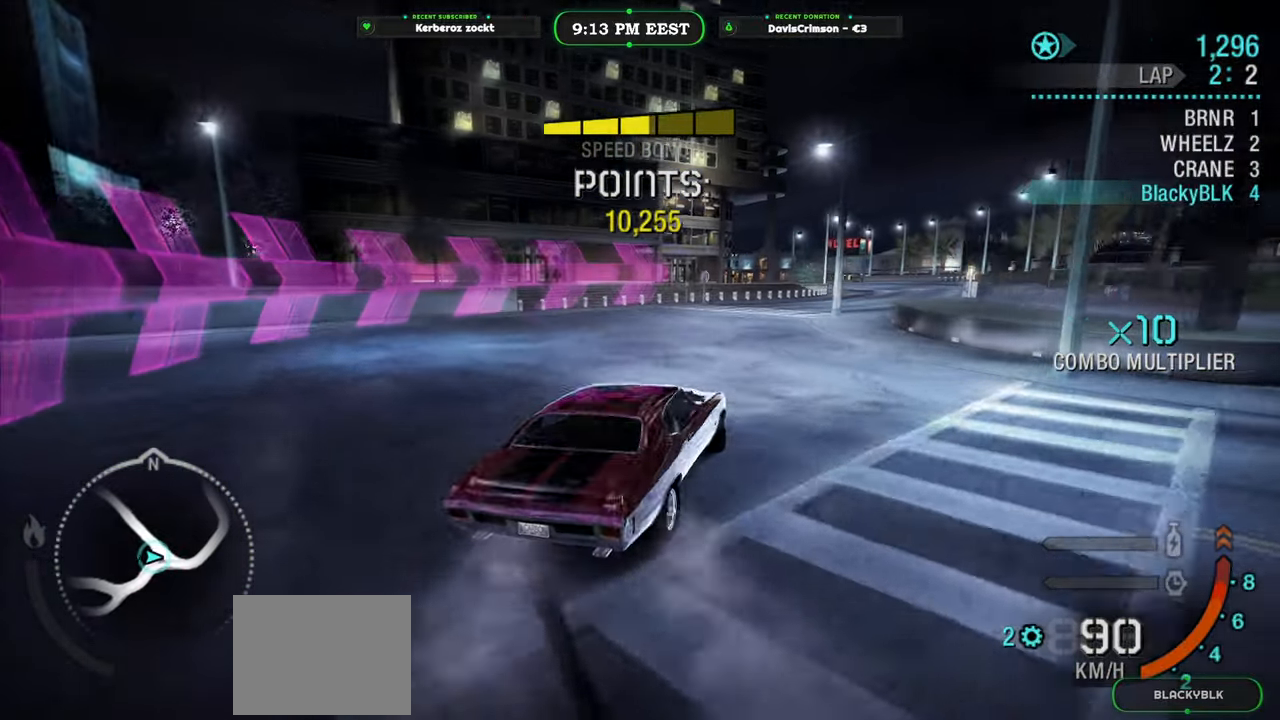
{"buttons": ["R2"], "left_stick": "center", "events": [[383, "left_stick", "center"]]}
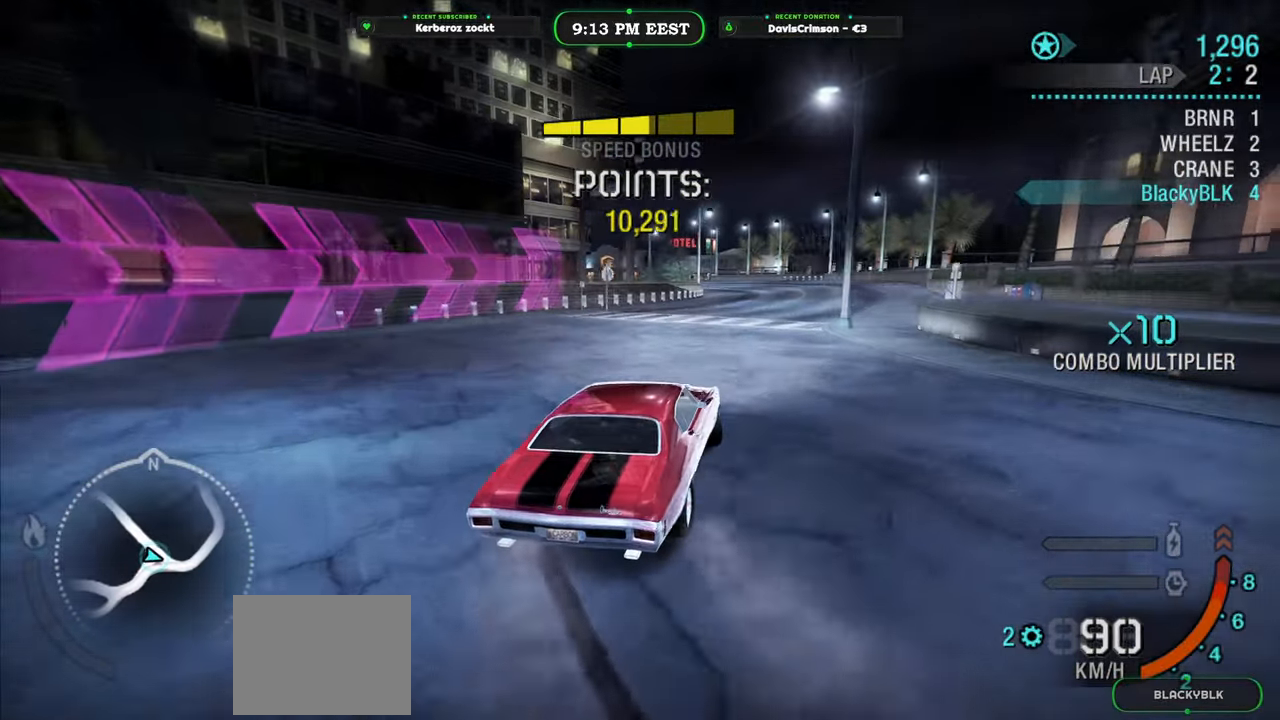
{"buttons": ["R2"], "left_stick": "right", "events": [[117, "left_stick", "right"]]}
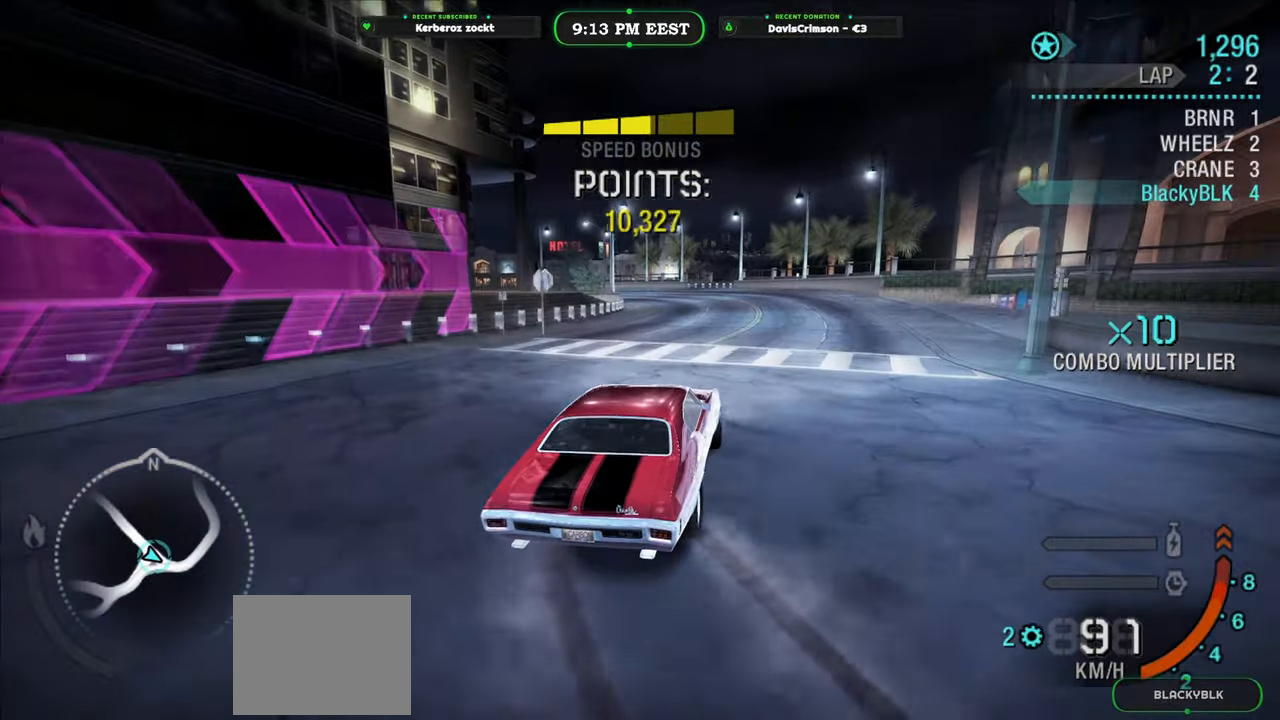
{"buttons": ["R2"], "left_stick": "left", "events": [[317, "left_stick", "center"], [500, "left_stick", "left"]]}
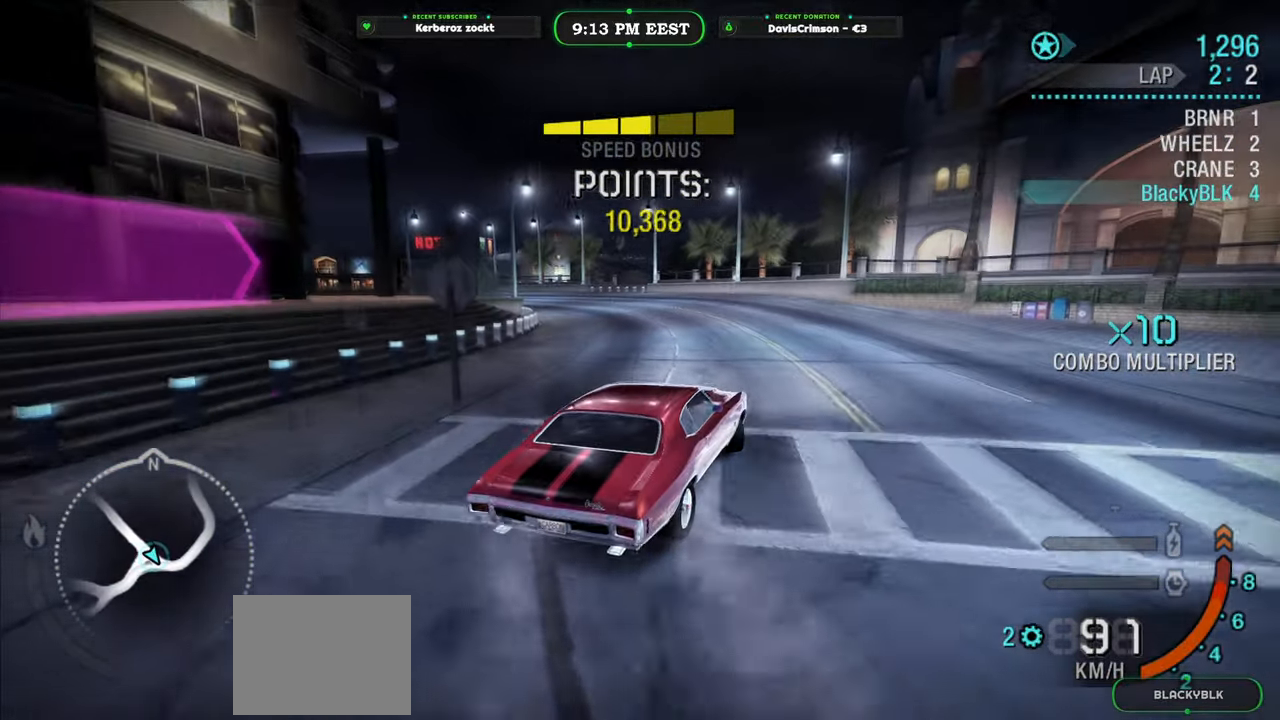
{"buttons": ["R2"], "left_stick": "left", "events": [[167, "left_stick", "center"], [300, "left_stick", "left"]]}
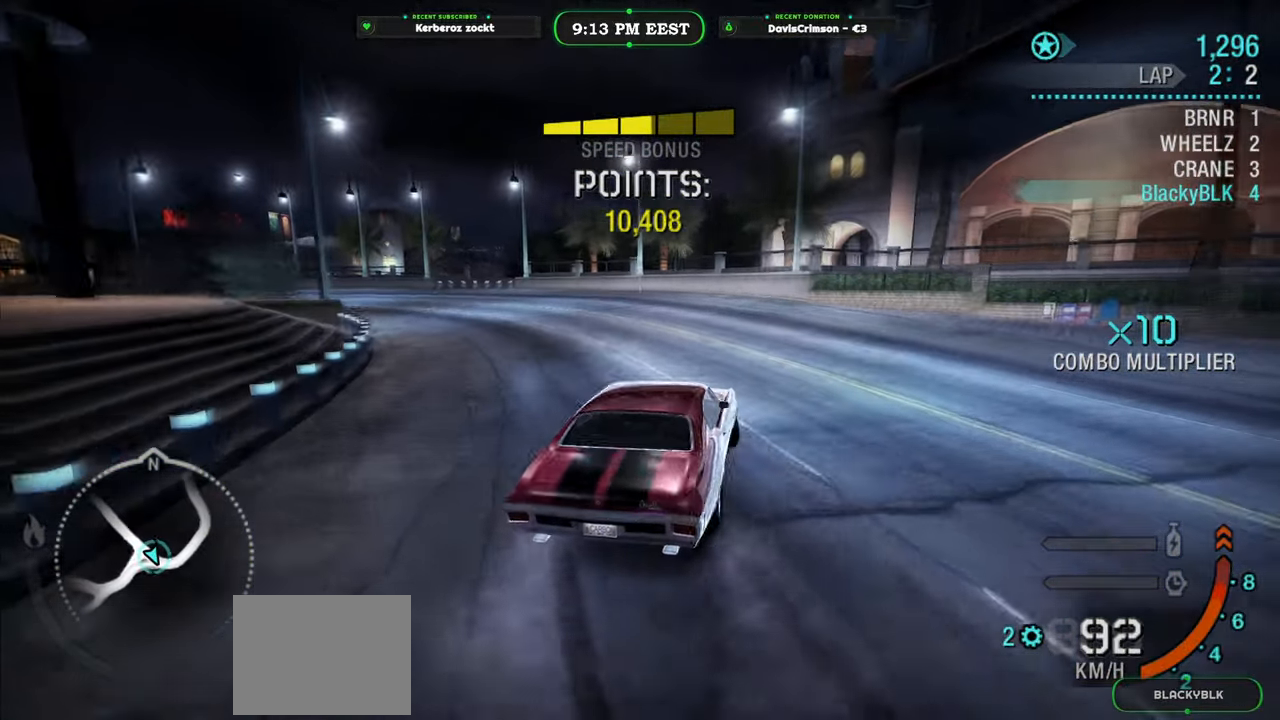
{"buttons": ["R2"], "left_stick": "left", "events": [[183, "left_stick", "center"], [317, "left_stick", "left"]]}
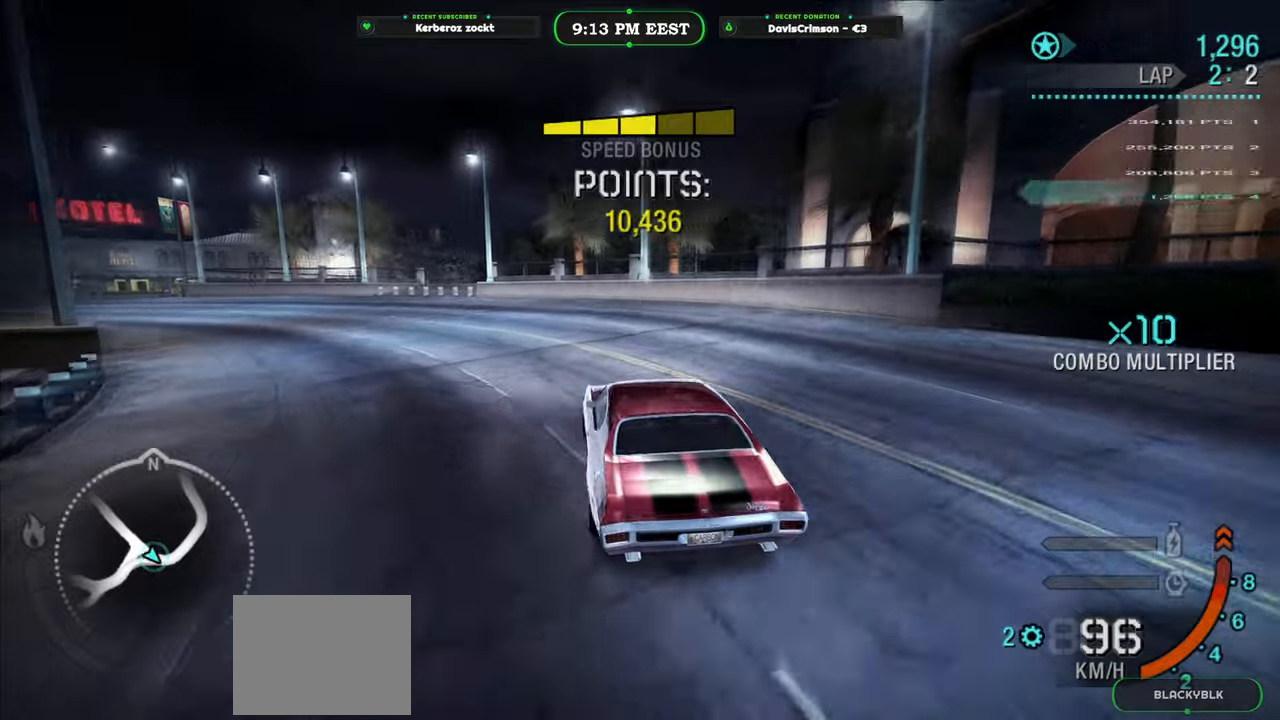
{"buttons": ["R2"], "left_stick": "center", "events": [[300, "left_stick", "center"]]}
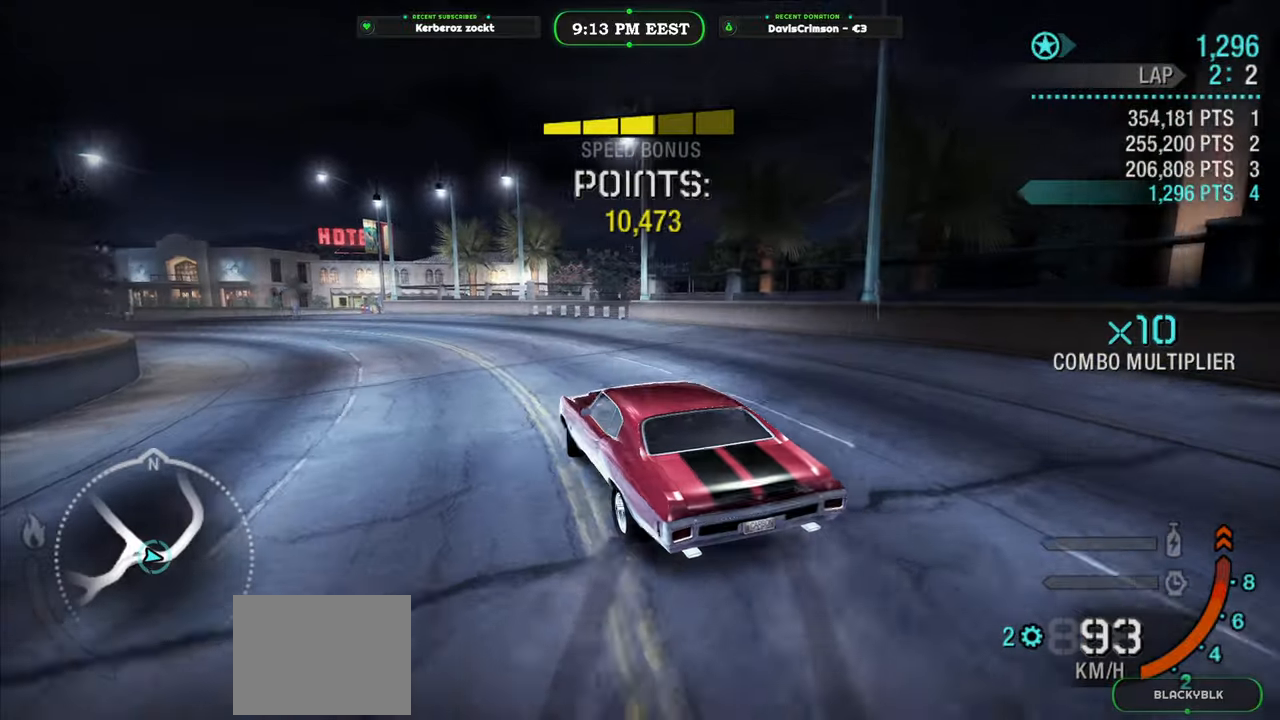
{"buttons": ["R2"], "left_stick": "center", "events": [[50, "left_stick", "left"], [233, "left_stick", "center"]]}
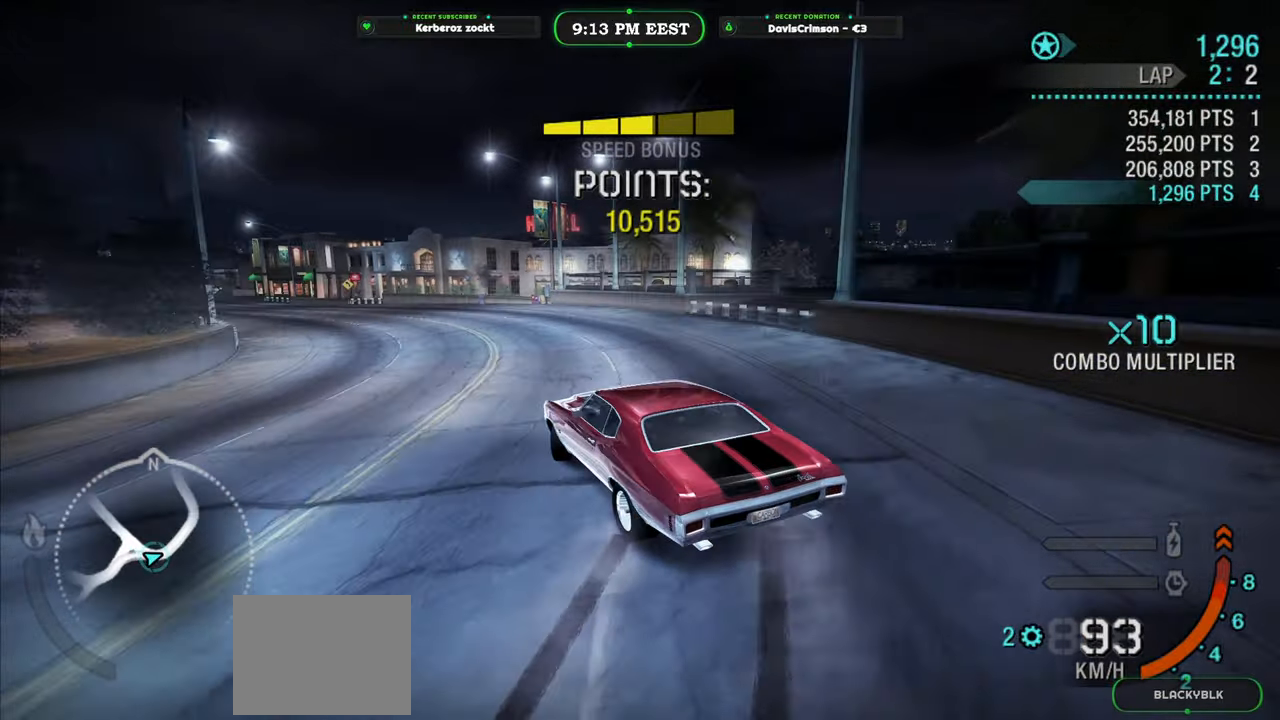
{"buttons": ["R2"], "left_stick": "left", "events": [[217, "left_stick", "left"]]}